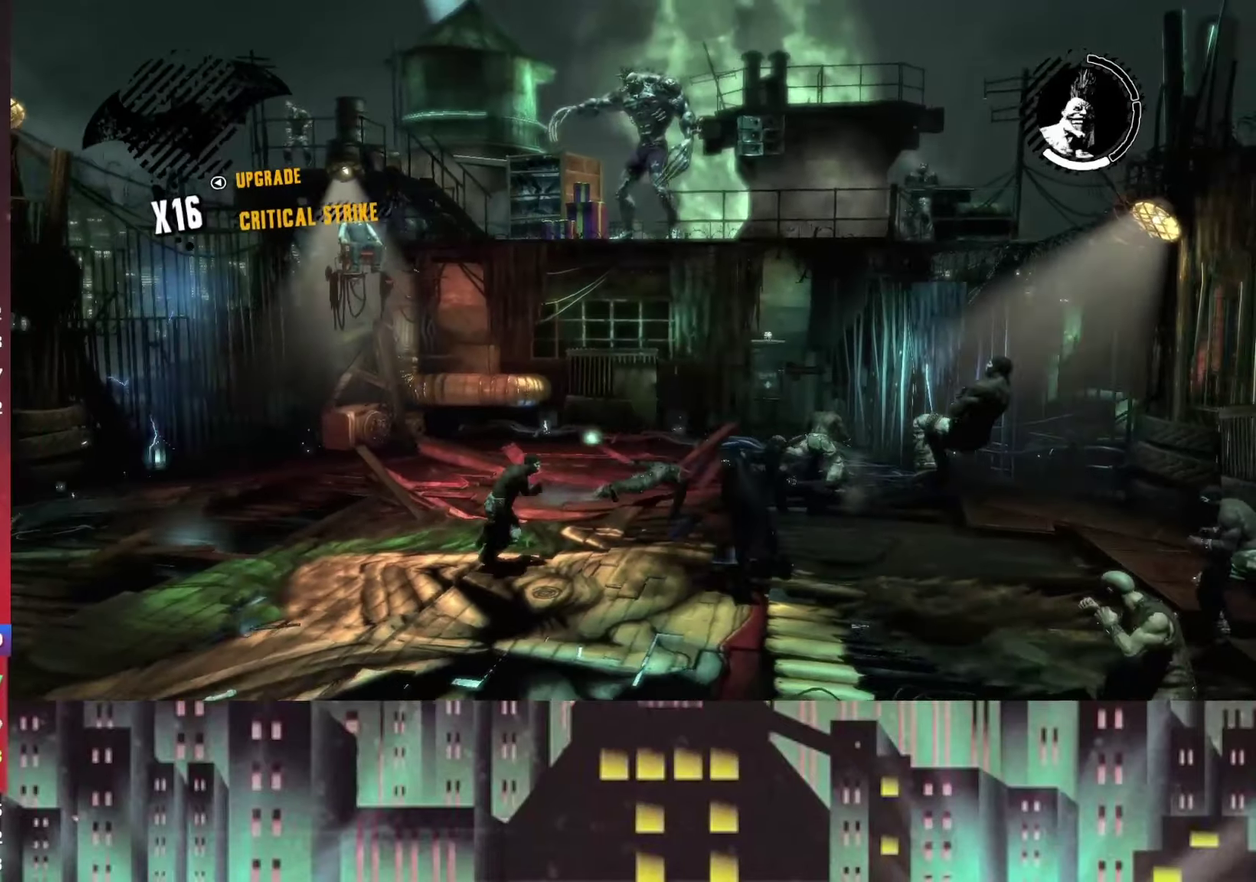
Gameplay with a controller (Xbox layout); each line is a JSON object with the inputs held at the frame after it. "events" lists button and stick changes between this image and that frame as [ms after this image, input, new state], when the widget could be followed in between.
{"buttons": ["X"], "left_stick": "right", "right_stick": "center"}
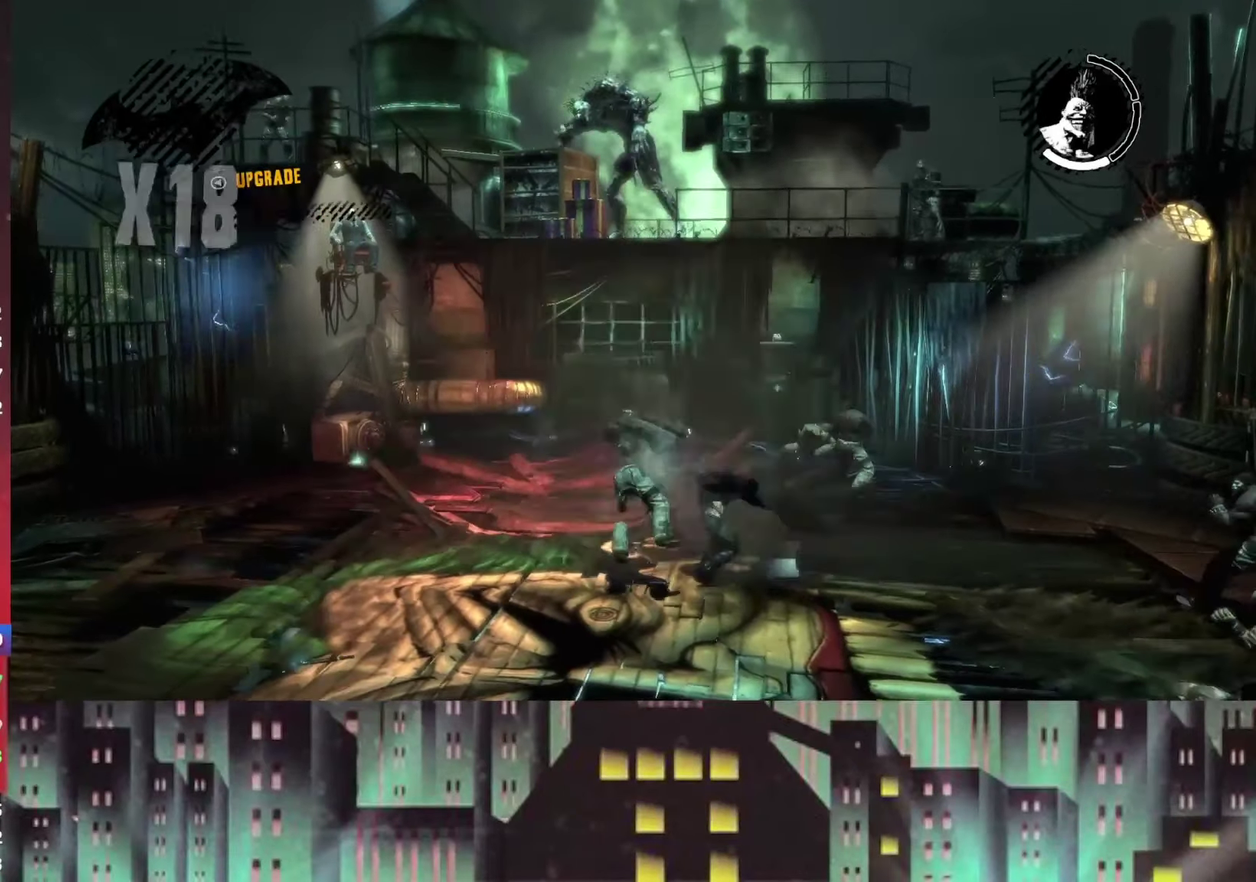
{"buttons": [], "left_stick": "down-right", "right_stick": "center", "events": [[208, "X", "up"], [458, "left_stick", "down-right"]]}
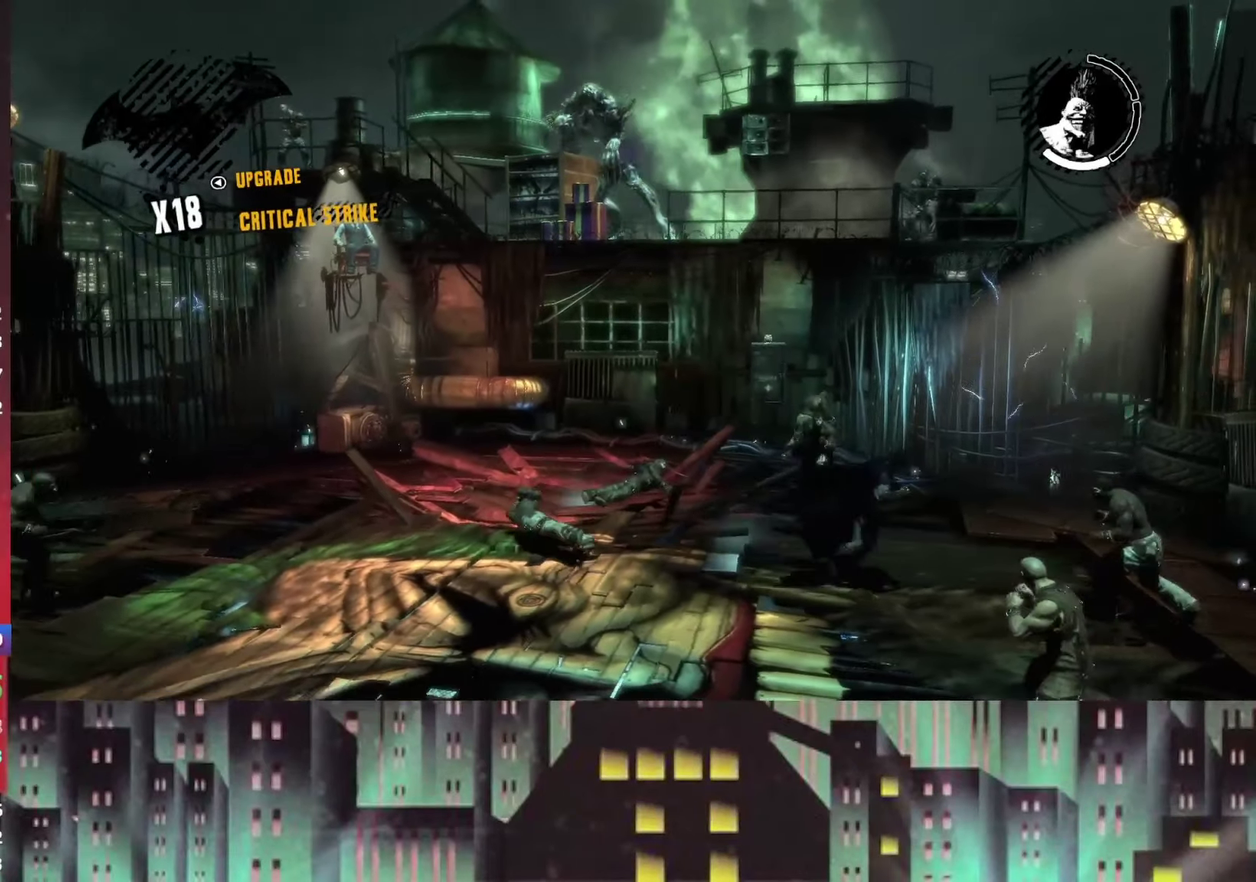
{"buttons": ["X"], "left_stick": "down", "right_stick": "center", "events": [[83, "left_stick", "center"], [167, "left_stick", "down"], [458, "X", "down"]]}
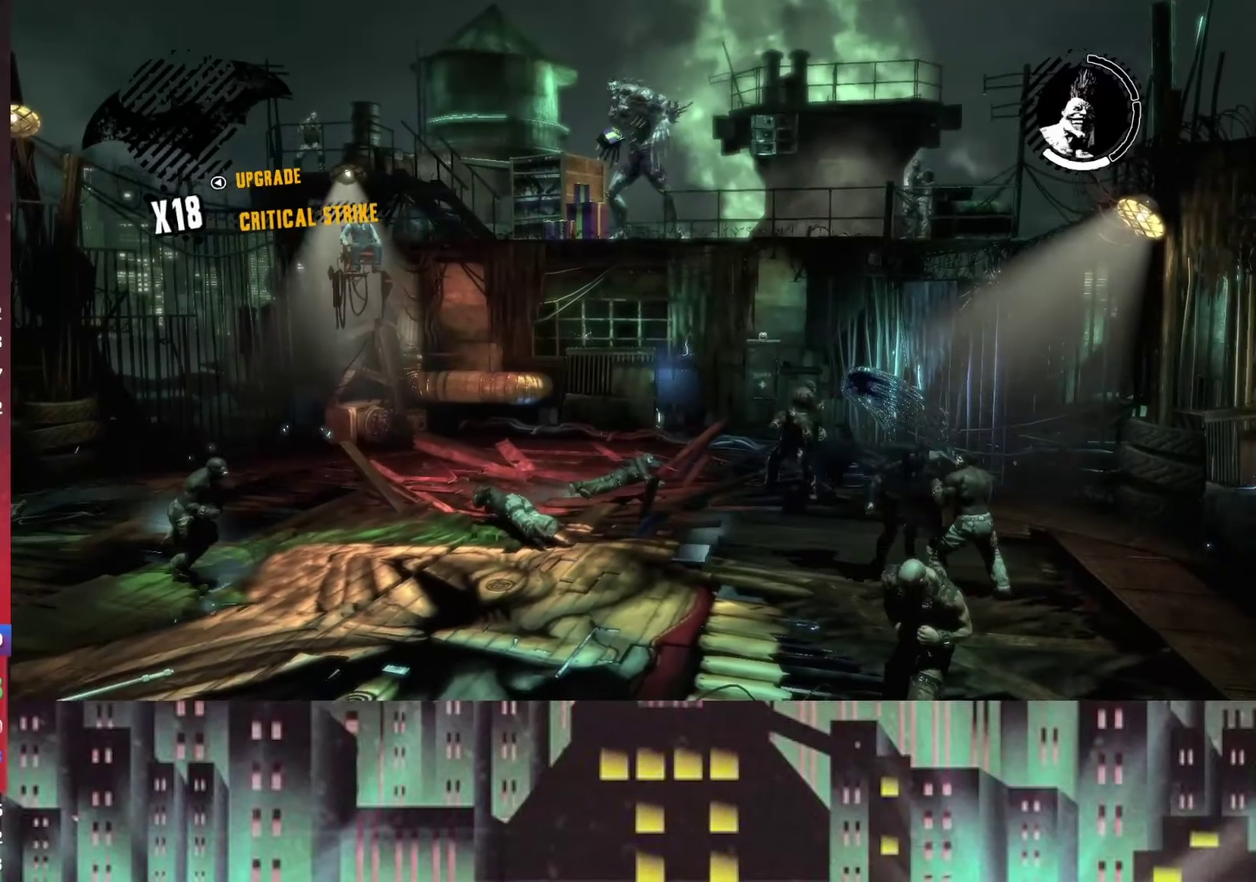
{"buttons": [], "left_stick": "down", "right_stick": "center", "events": [[83, "X", "up"], [167, "X", "down"], [292, "X", "up"]]}
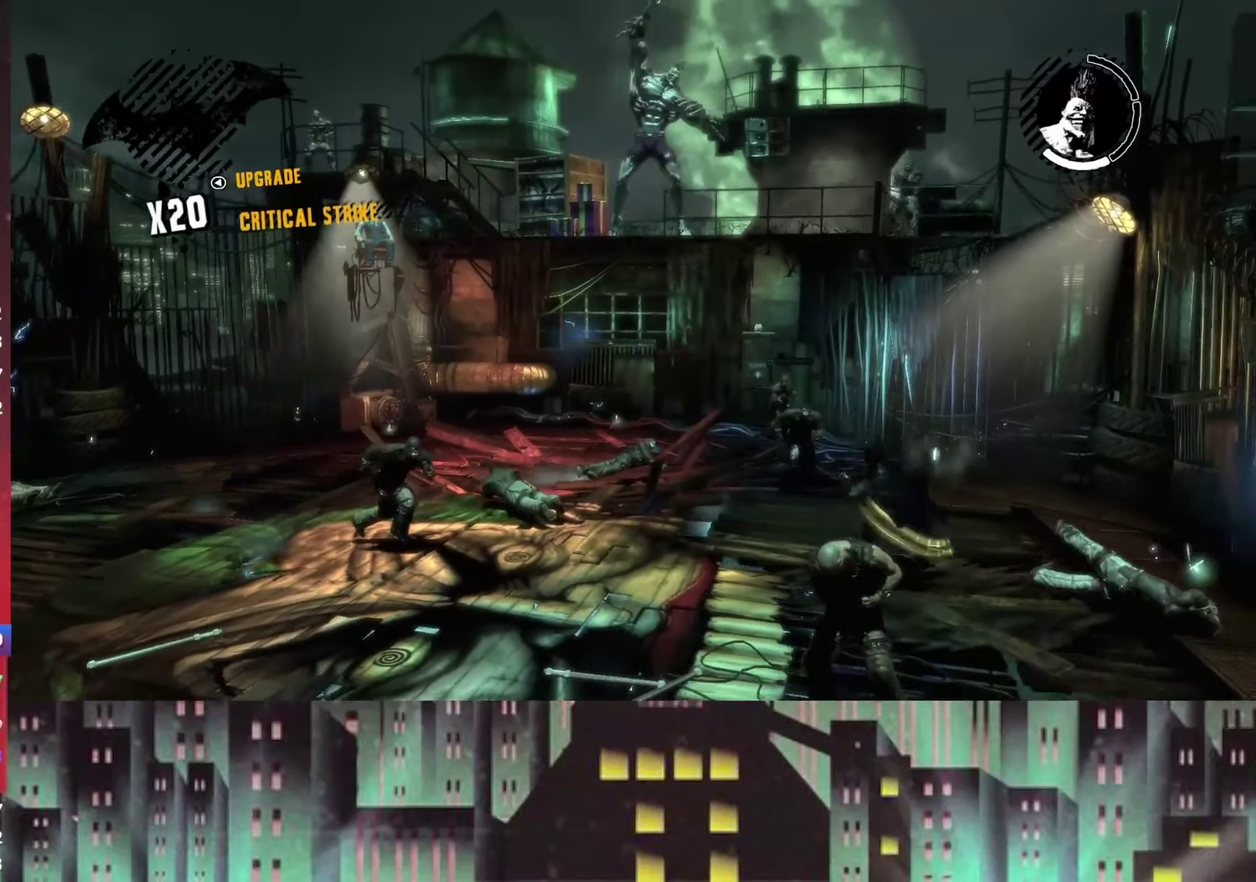
{"buttons": ["X"], "left_stick": "up", "right_stick": "center", "events": [[125, "left_stick", "up"], [500, "X", "down"]]}
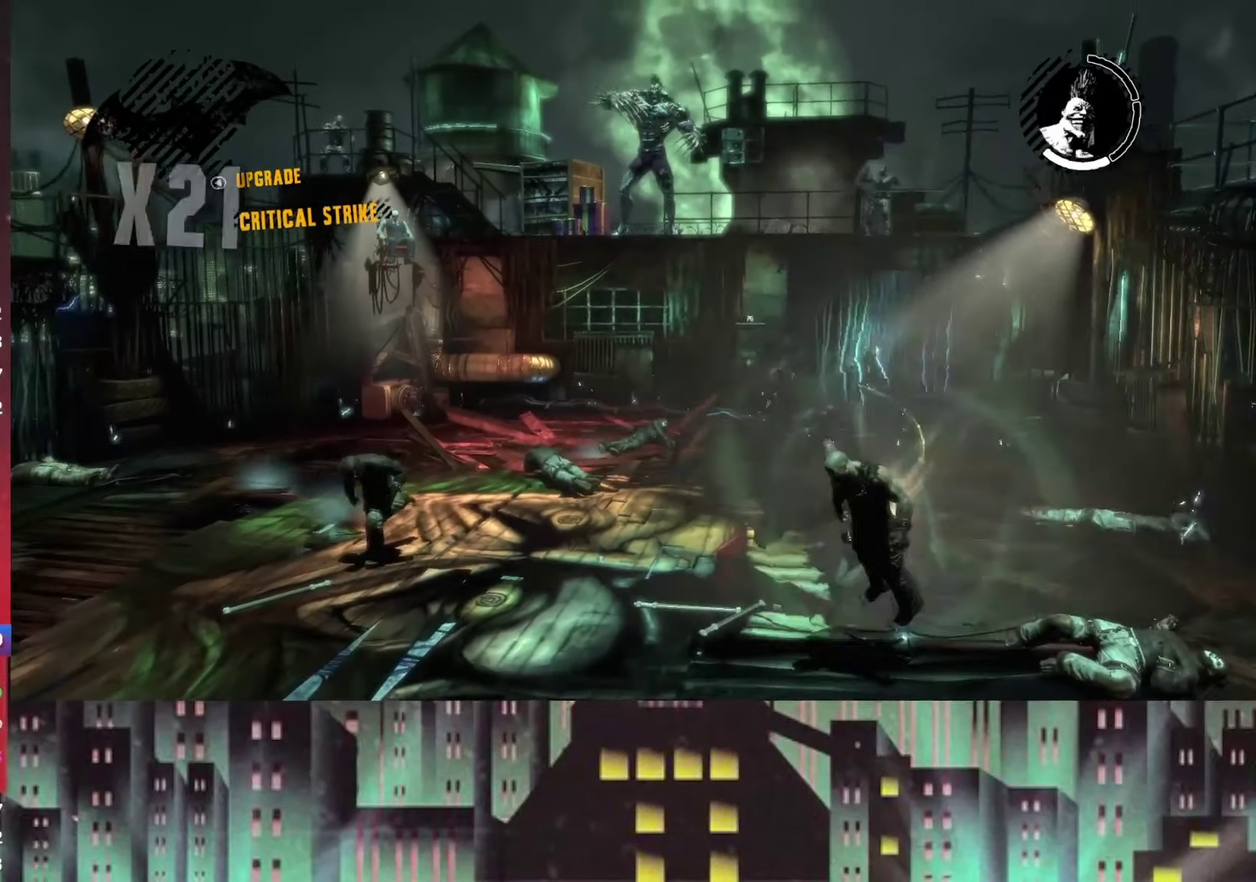
{"buttons": [], "left_stick": "up", "right_stick": "center", "events": [[208, "X", "up"]]}
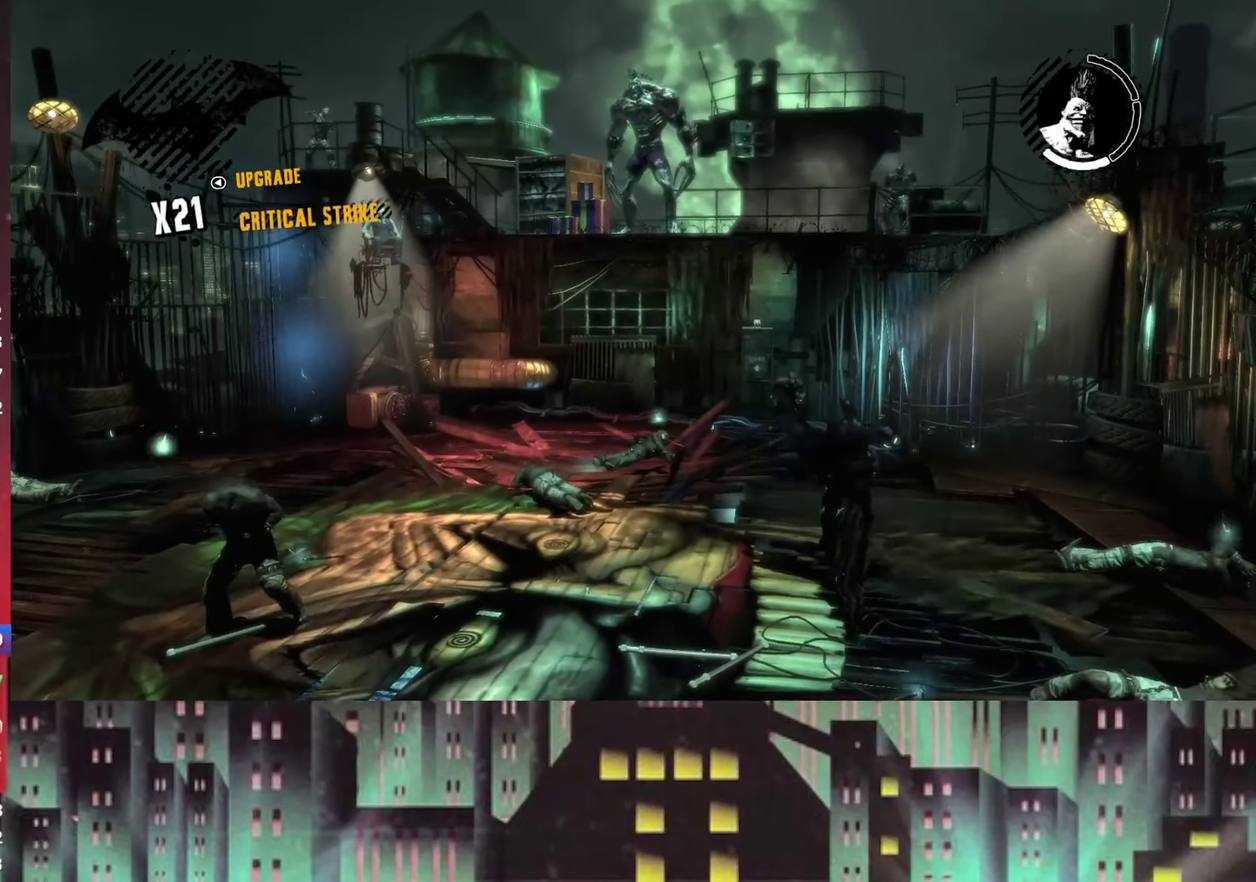
{"buttons": ["X"], "left_stick": "up", "right_stick": "center", "events": [[333, "X", "down"]]}
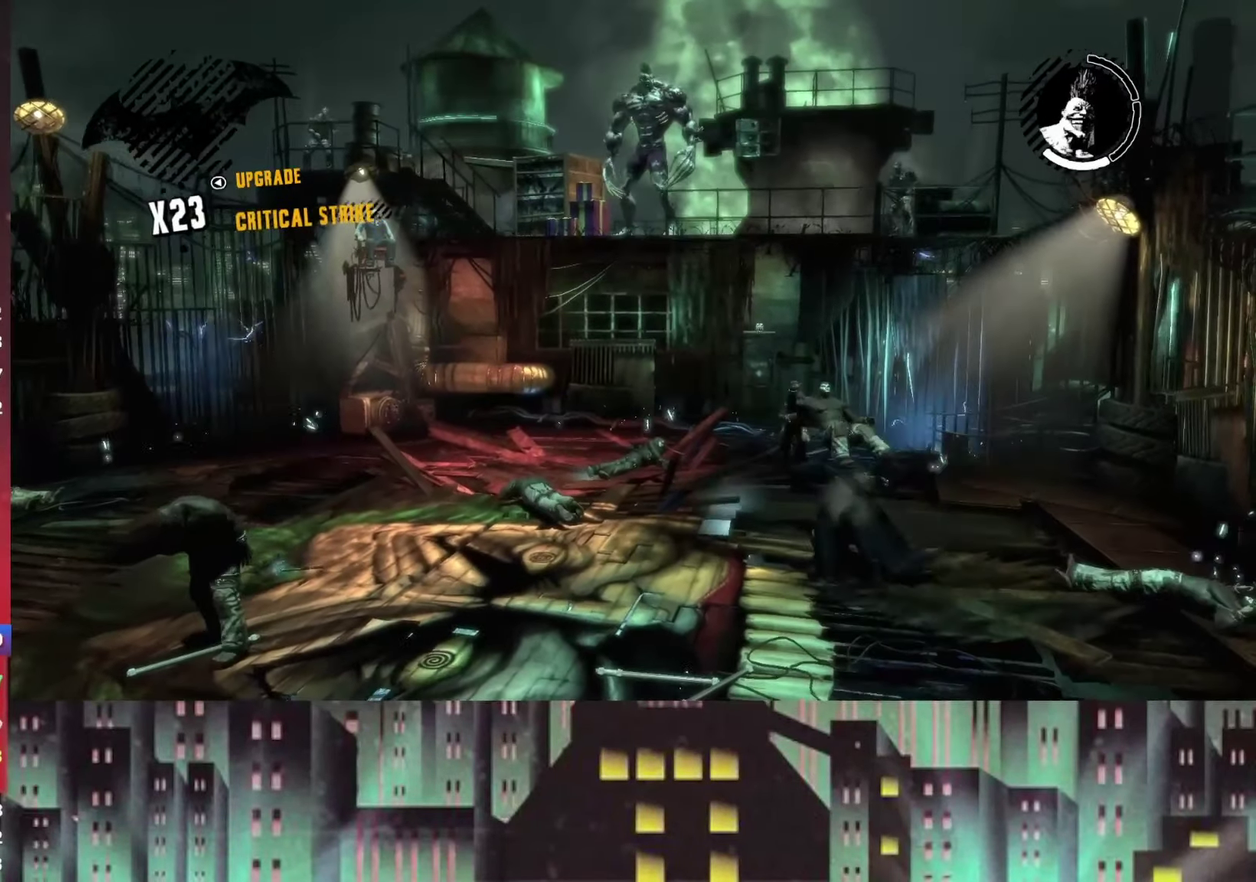
{"buttons": [], "left_stick": "down", "right_stick": "center", "events": [[42, "X", "up"], [416, "left_stick", "down"]]}
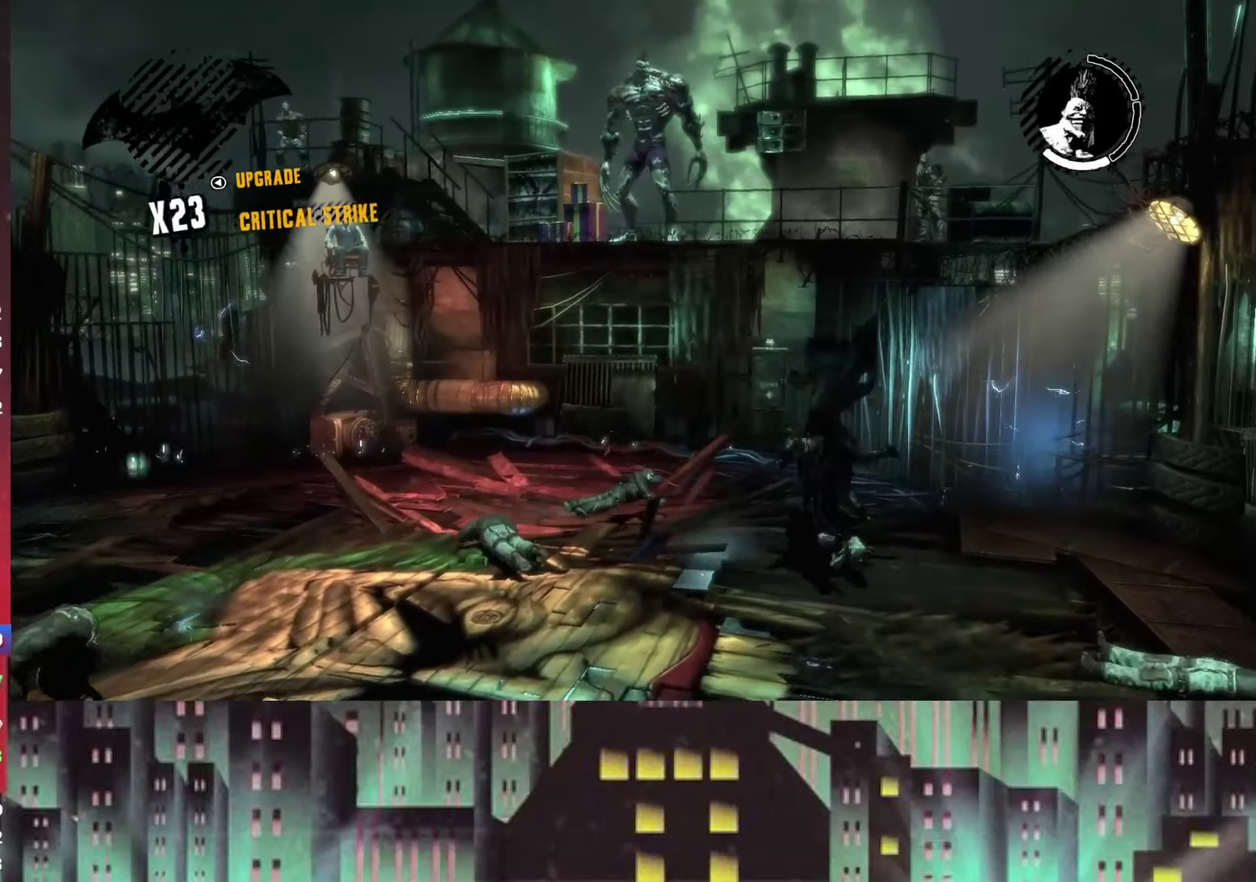
{"buttons": [], "left_stick": "down-left", "right_stick": "center"}
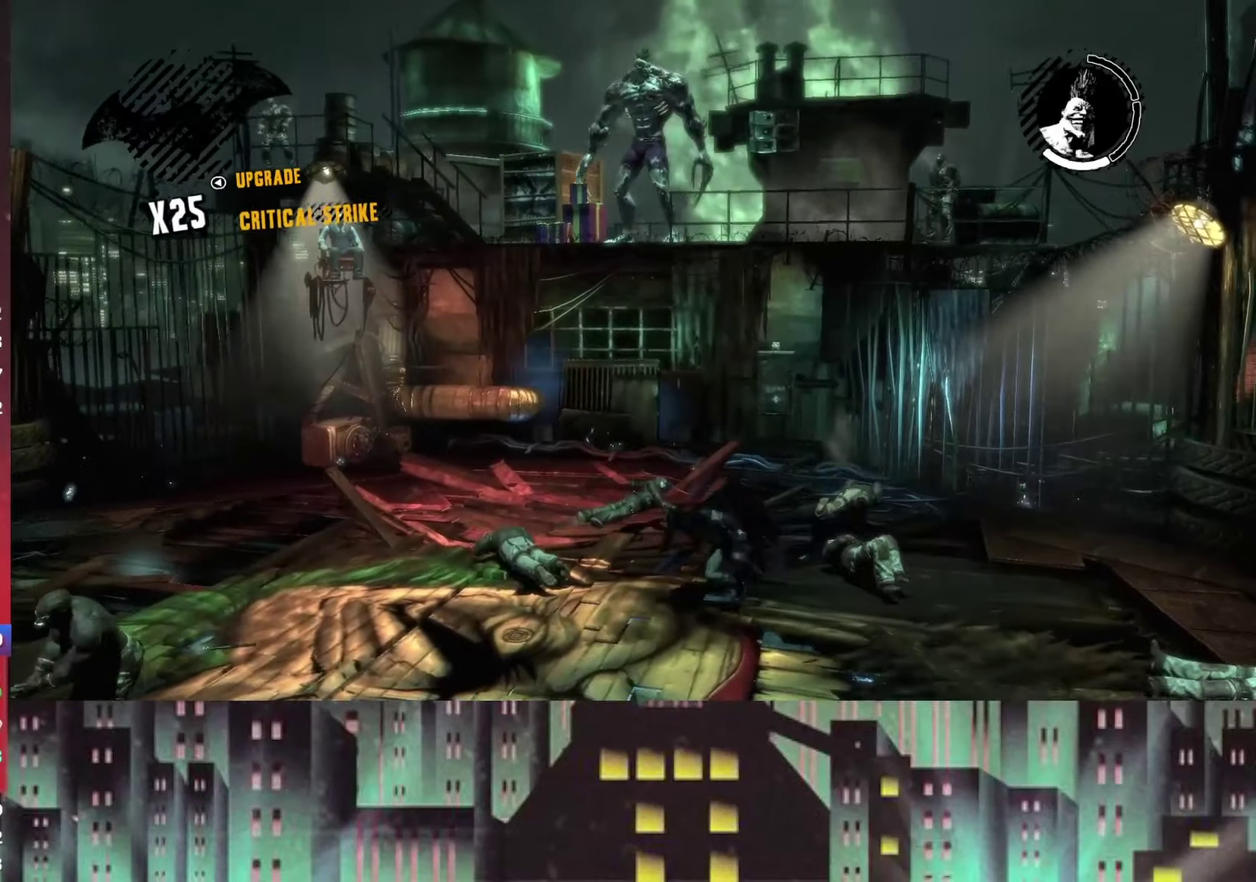
{"buttons": [], "left_stick": "center", "right_stick": "center"}
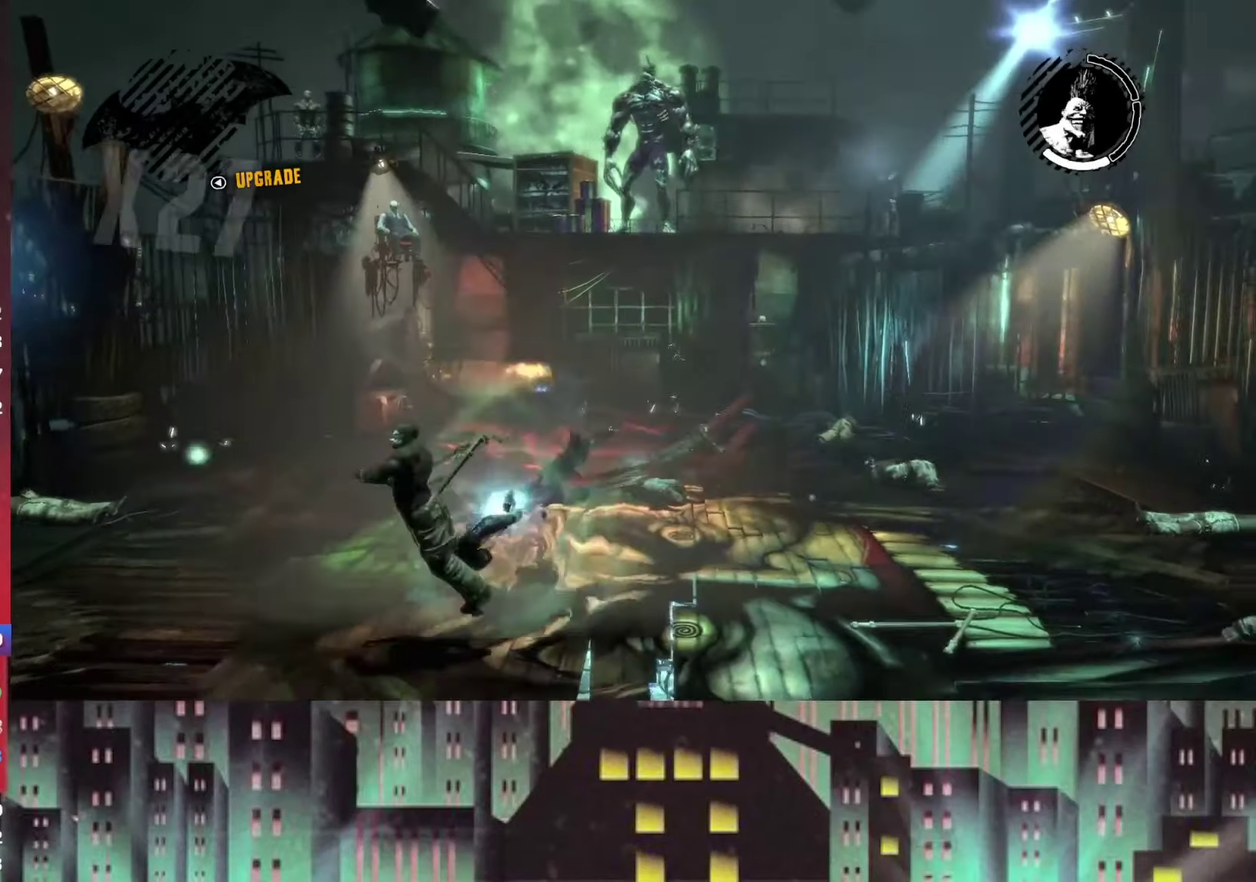
{"buttons": [], "left_stick": "up-right", "right_stick": "center", "events": [[375, "left_stick", "up-right"]]}
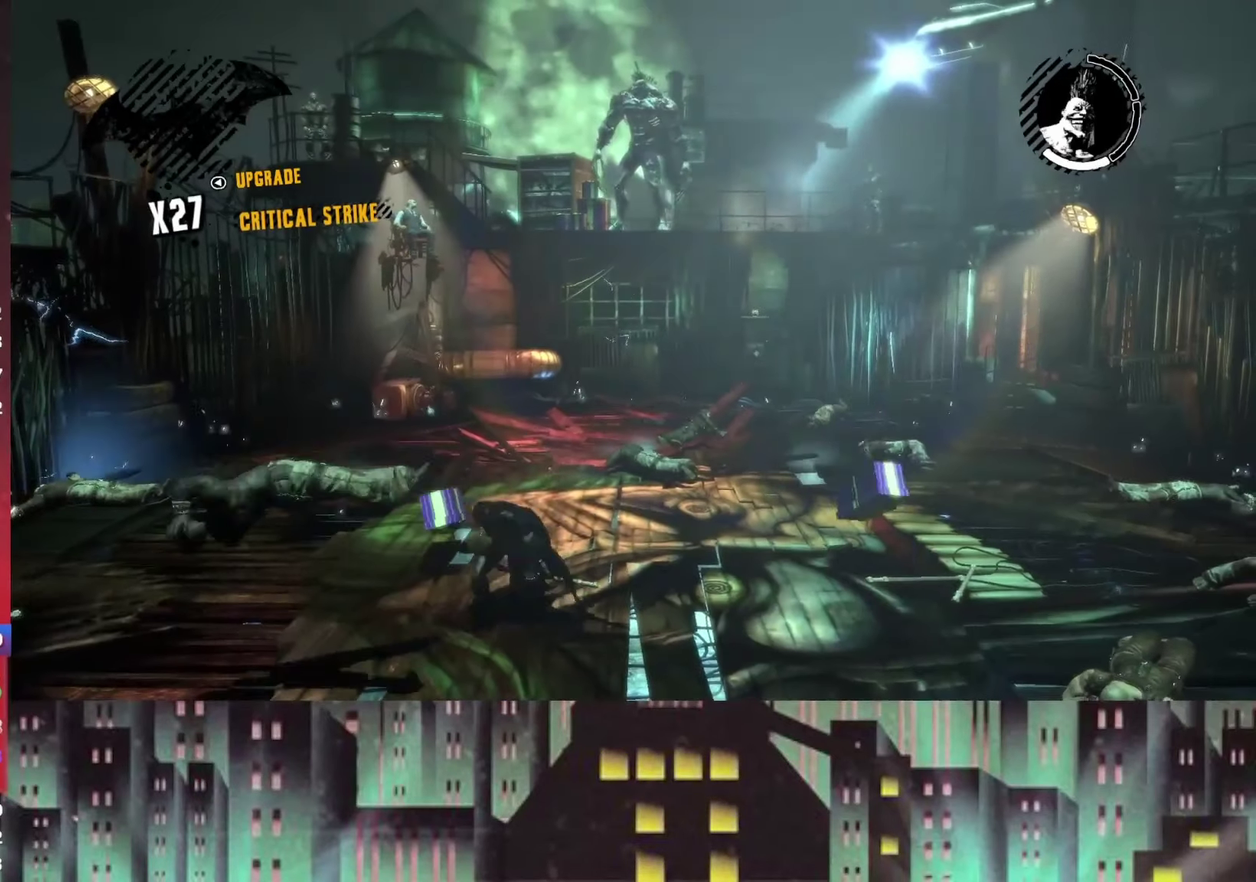
{"buttons": ["A"], "left_stick": "up-right", "right_stick": "center", "events": [[125, "A", "down"]]}
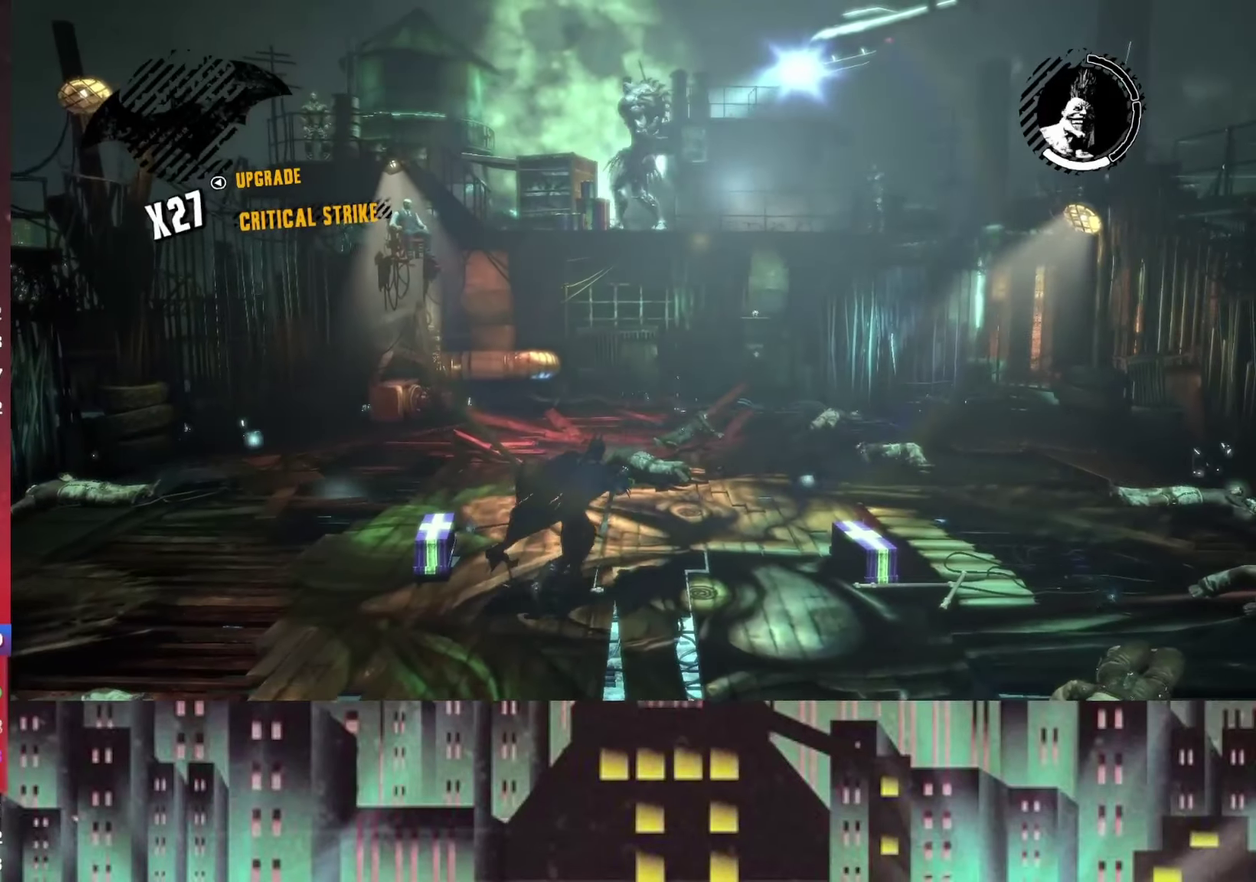
{"buttons": [], "left_stick": "center", "right_stick": "center", "events": [[125, "A", "up"], [208, "left_stick", "center"], [375, "DPAD_DOWN", "down"], [500, "DPAD_DOWN", "up"]]}
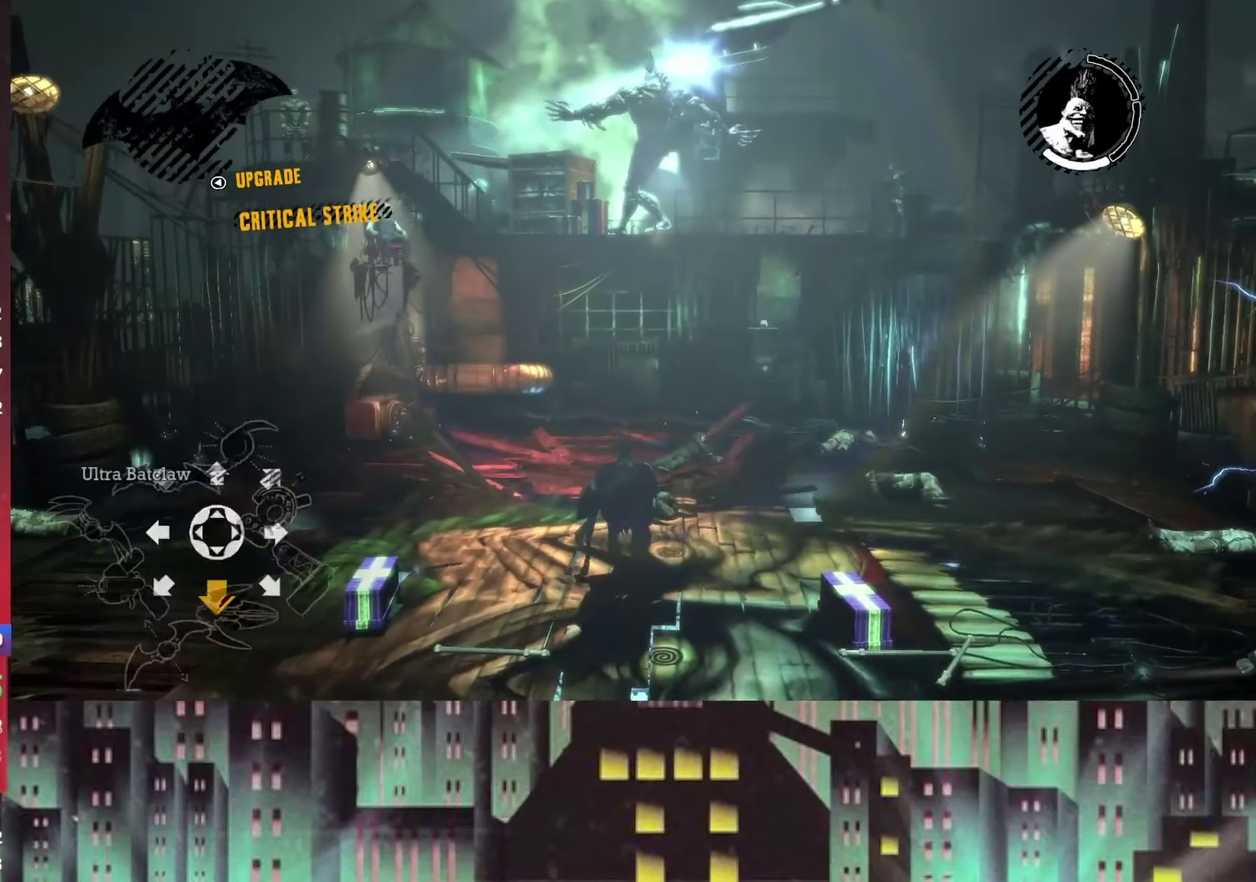
{"buttons": ["L2"], "left_stick": "up", "right_stick": "center", "events": [[83, "right_stick", "up"], [125, "L2", "down"], [208, "left_stick", "up"], [458, "right_stick", "center"]]}
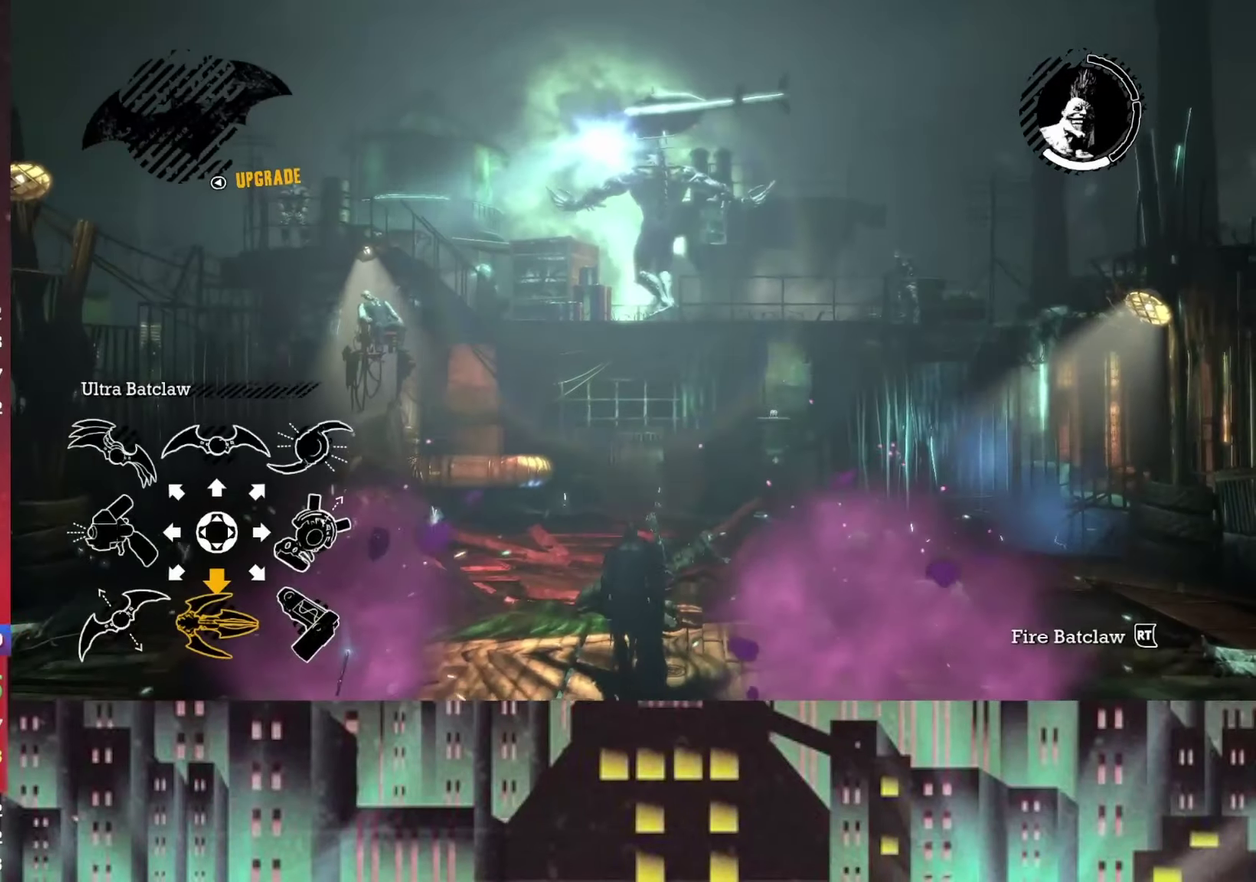
{"buttons": ["L2"], "left_stick": "up", "right_stick": "up", "events": [[333, "right_stick", "up"]]}
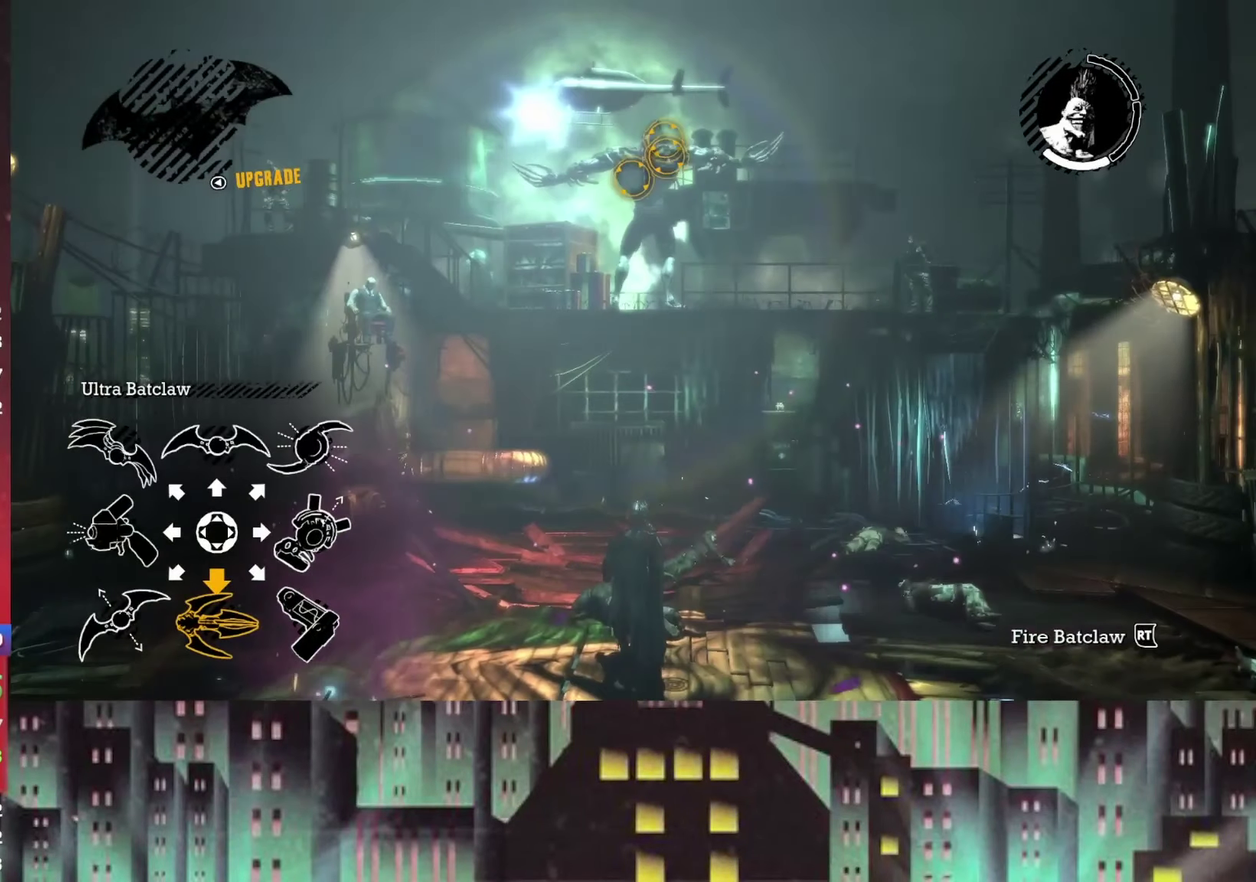
{"buttons": [], "left_stick": "center", "right_stick": "center", "events": [[41, "R2", "down"], [83, "right_stick", "center"], [166, "R2", "up"], [250, "left_stick", "center"], [291, "L2", "up"]]}
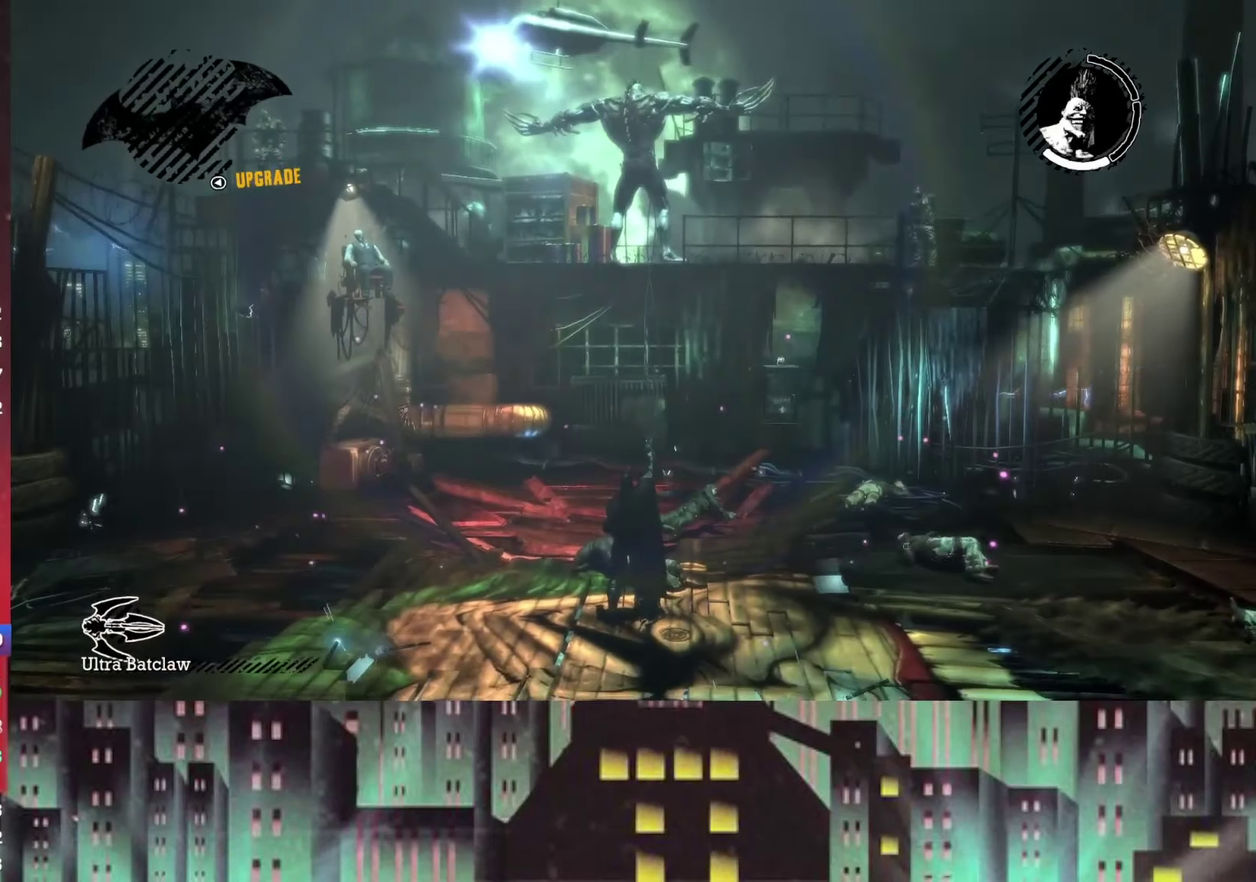
{"buttons": [], "left_stick": "center", "right_stick": "center", "events": [[416, "A", "down"], [500, "A", "up"]]}